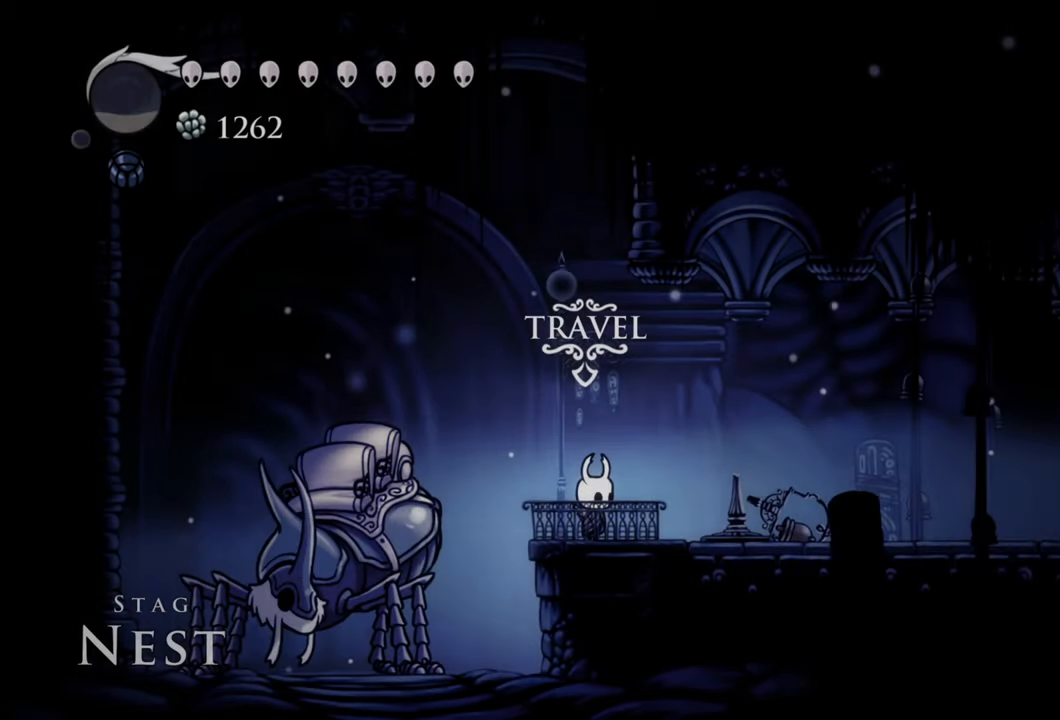
Gameplay with a controller (Xbox layout); each line is a JSON object with the inputs held at the frame after it. "events" lists button and stick changes between this image and that frame as [ms after this image, input, new state], when the widget could be followed in between. Not read: left_stick.
{"buttons": [], "right_stick": "center", "events": [[180, "DPAD_RIGHT", "down"], [340, "DPAD_RIGHT", "up"]]}
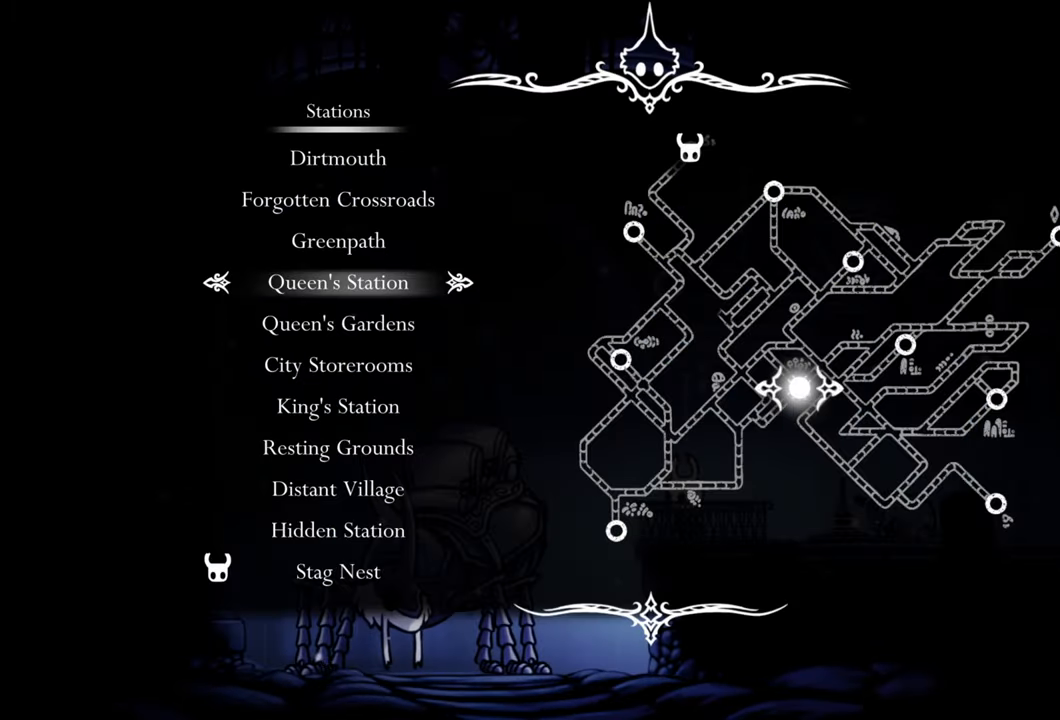
{"buttons": [], "right_stick": "center", "events": [[300, "DPAD_UP", "down"], [480, "DPAD_UP", "up"]]}
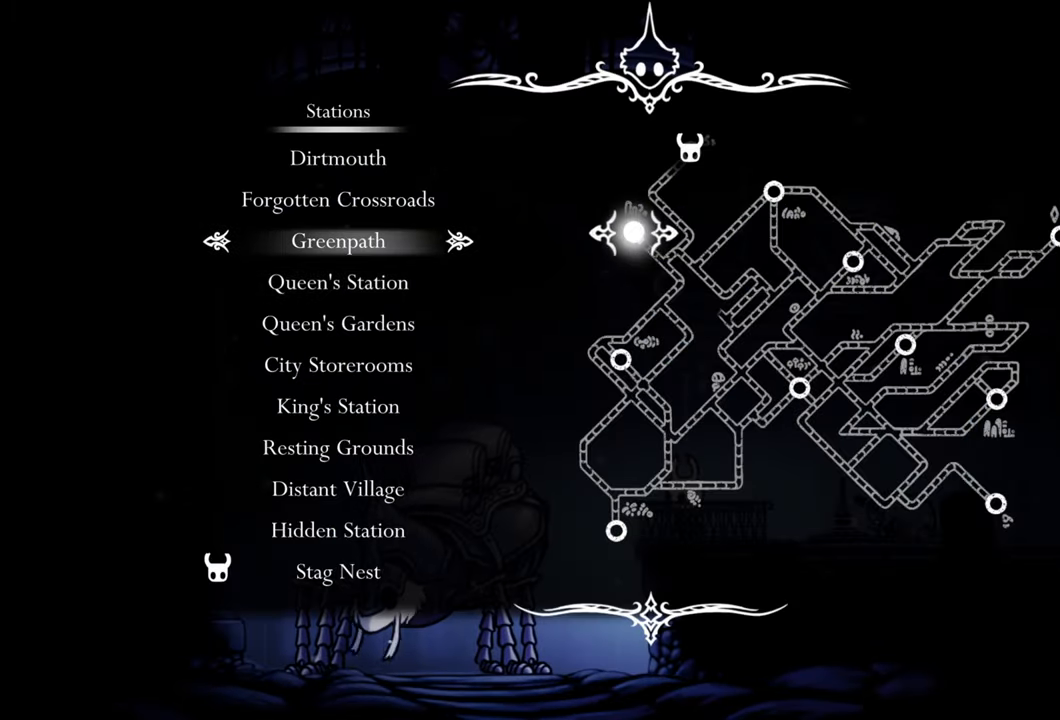
{"buttons": [], "right_stick": "center", "events": [[100, "DPAD_UP", "down"], [240, "DPAD_UP", "up"], [340, "DPAD_UP", "down"], [440, "DPAD_UP", "up"]]}
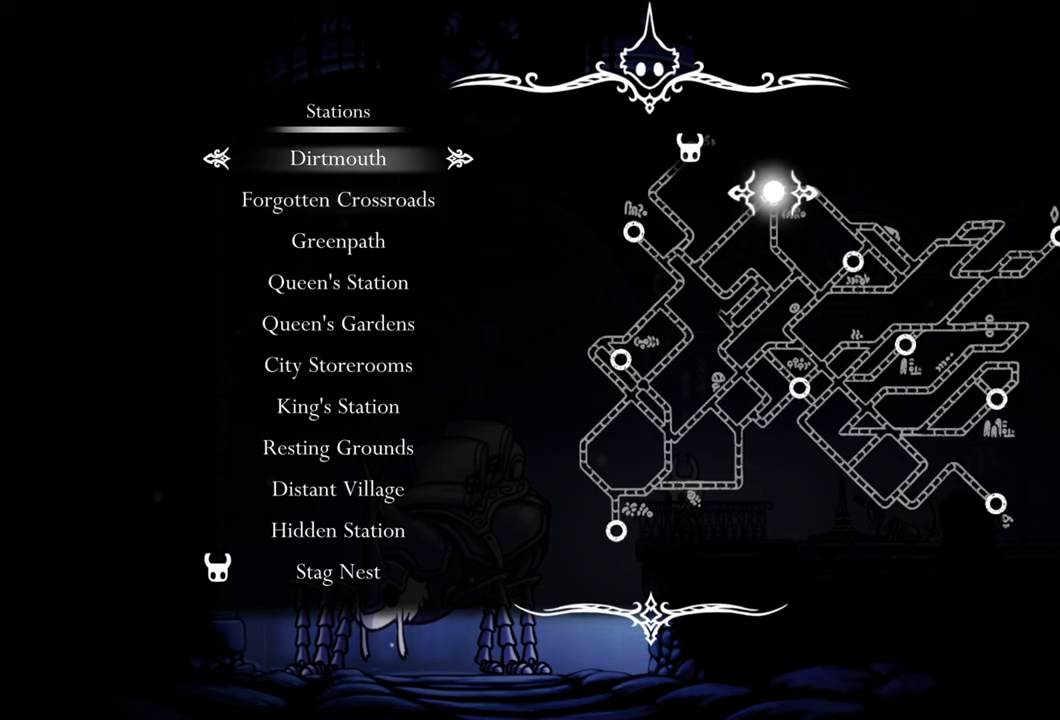
{"buttons": [], "right_stick": "center", "events": []}
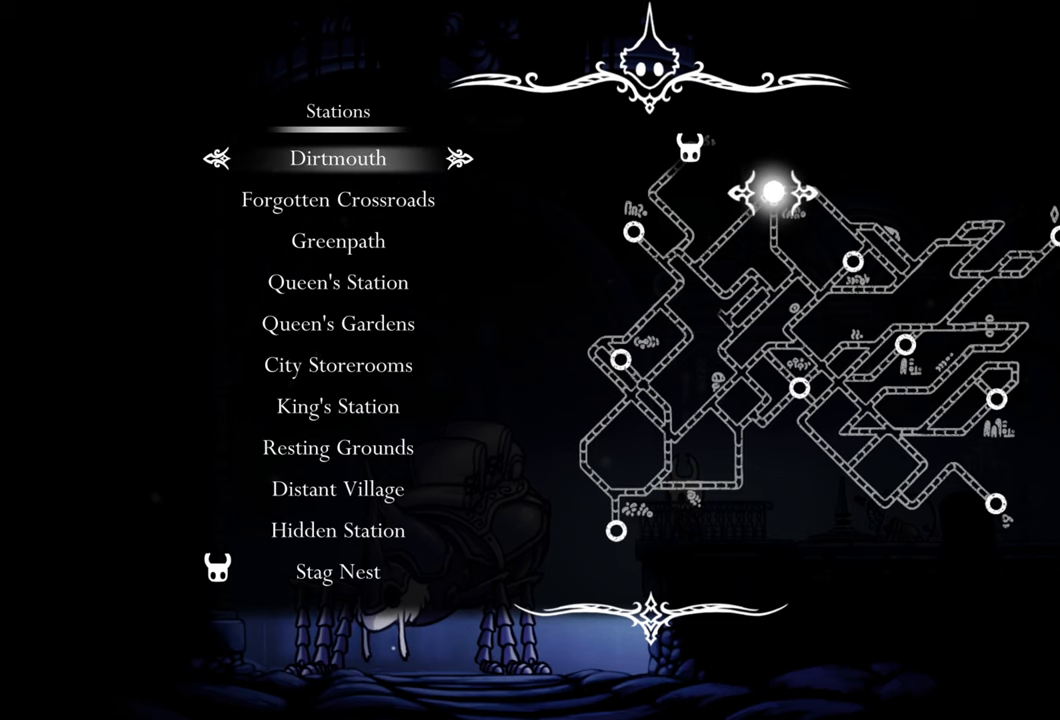
{"buttons": [], "right_stick": "center", "events": []}
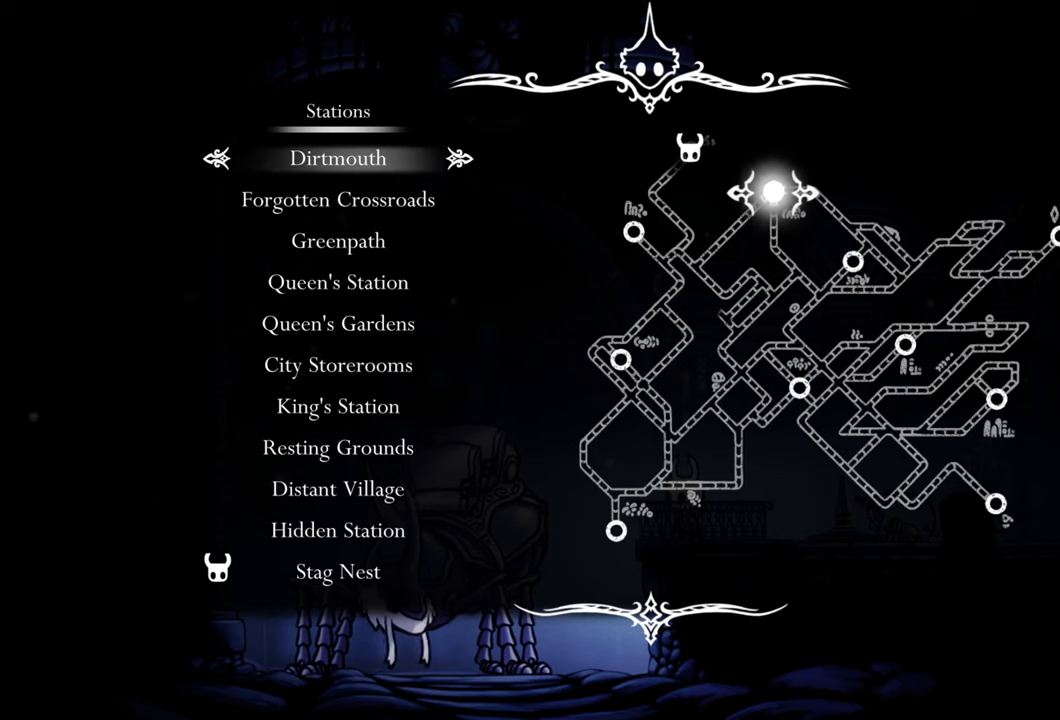
{"buttons": [], "right_stick": "center", "events": []}
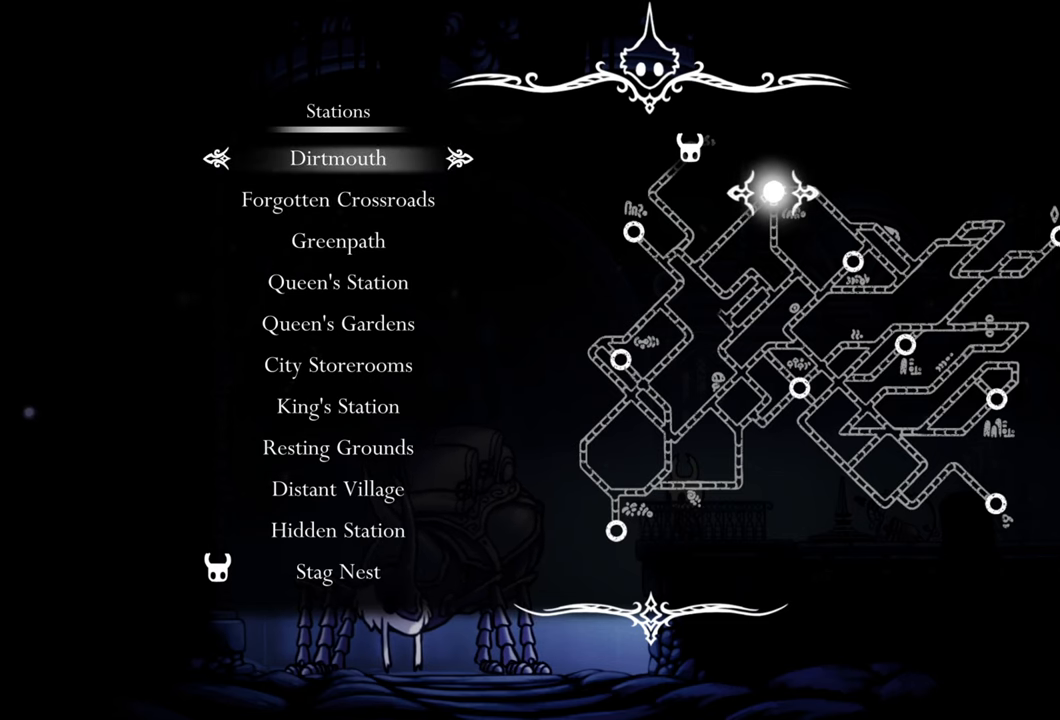
{"buttons": [], "right_stick": "center", "events": []}
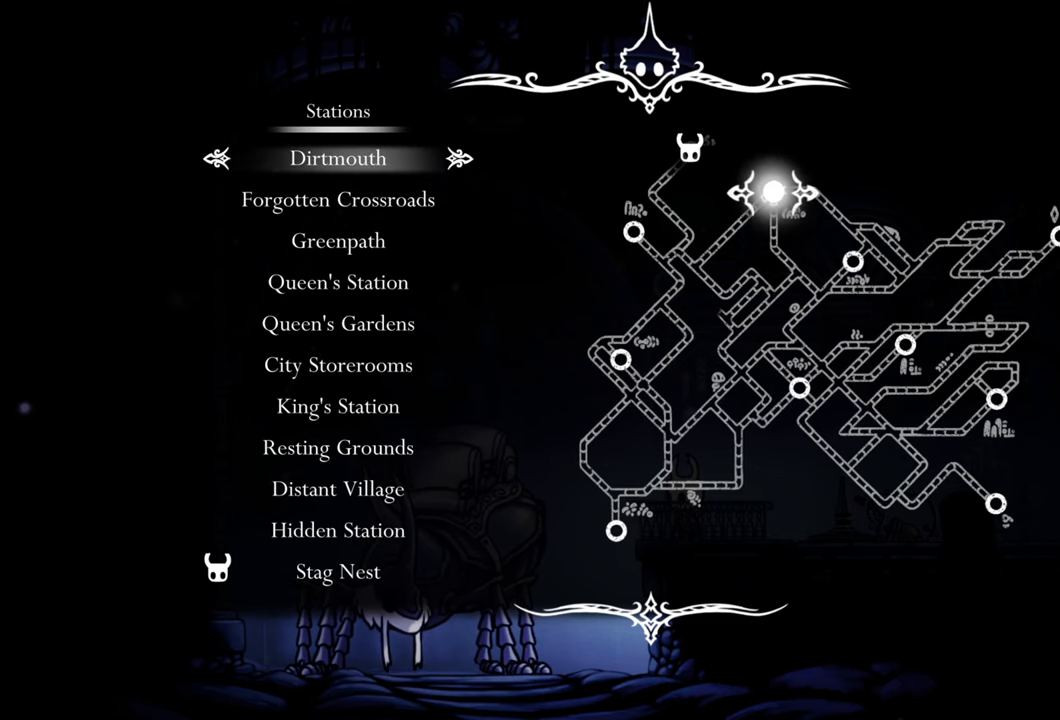
{"buttons": [], "right_stick": "center", "events": []}
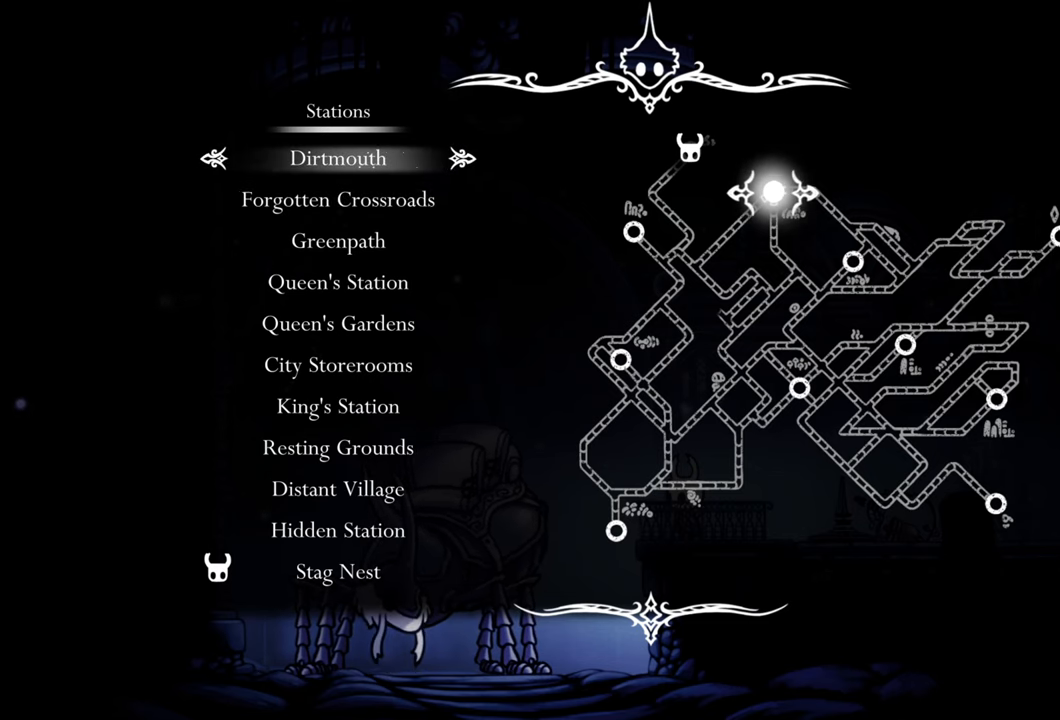
{"buttons": [], "right_stick": "center", "events": [[40, "A", "down"], [180, "A", "up"]]}
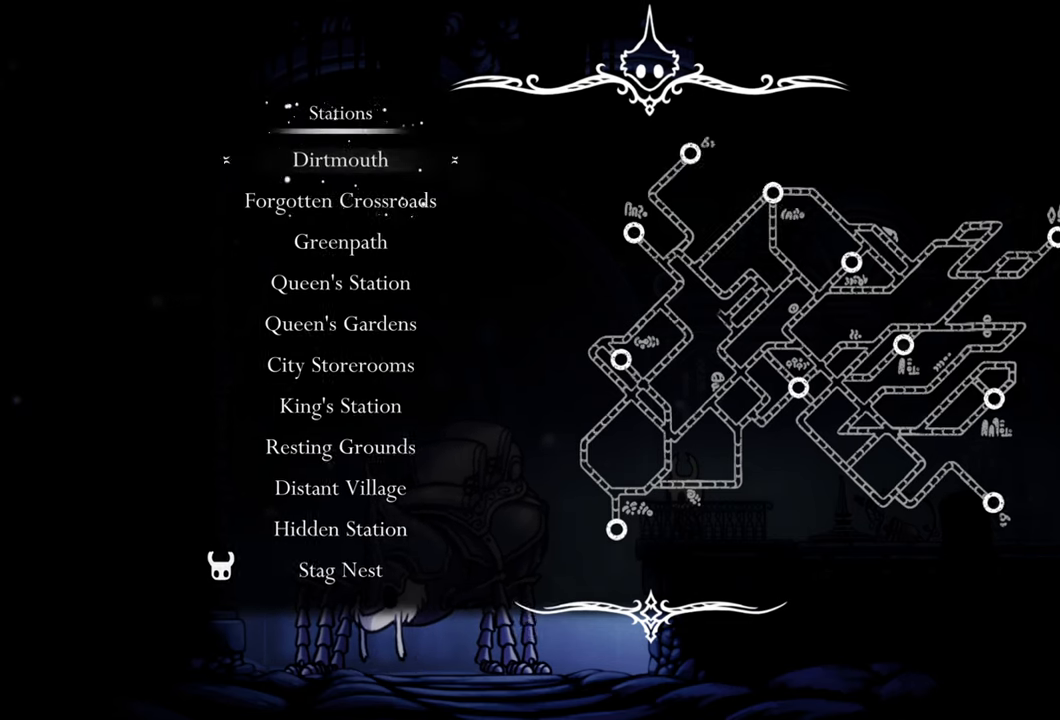
{"buttons": [], "right_stick": "center", "events": []}
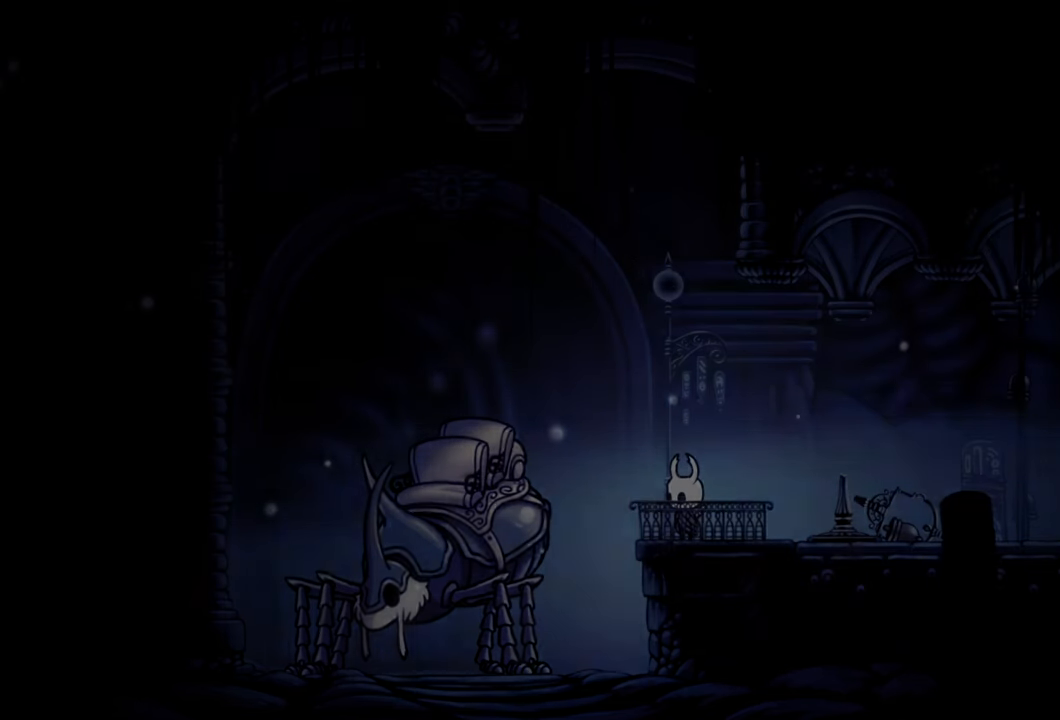
{"buttons": [], "right_stick": "center", "events": []}
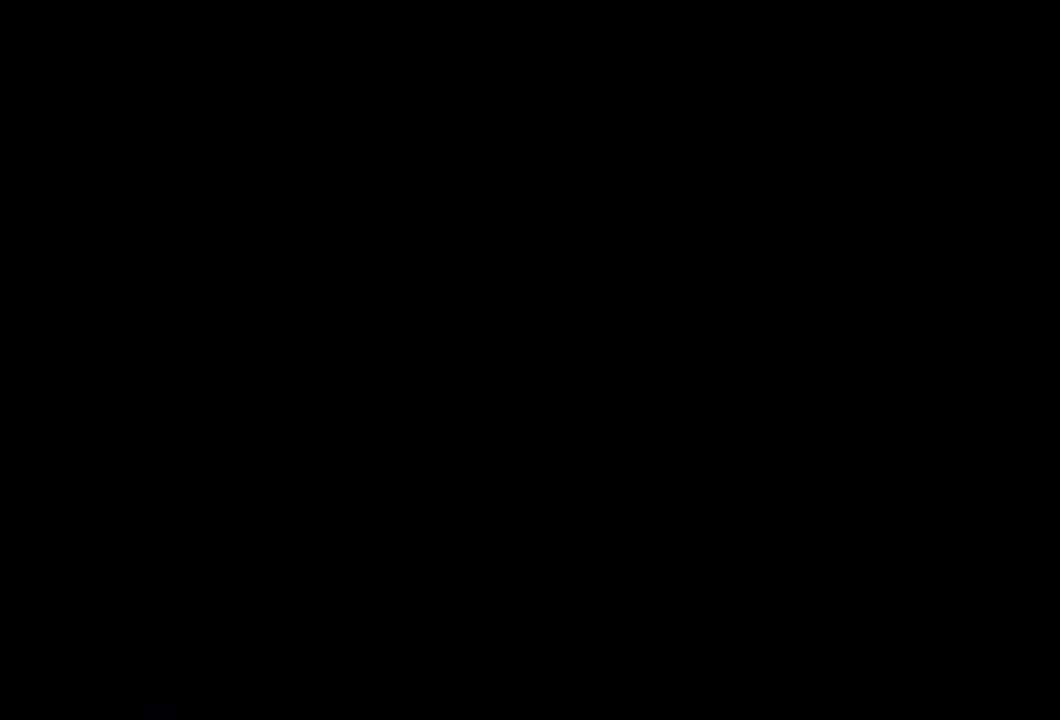
{"buttons": [], "right_stick": "center", "events": []}
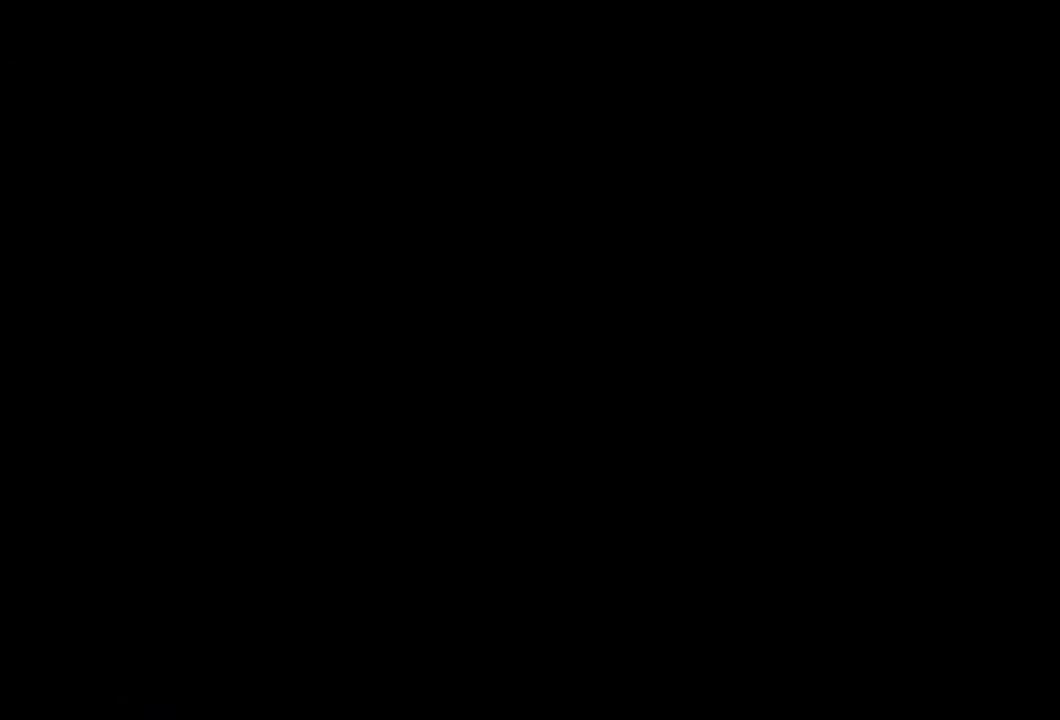
{"buttons": [], "right_stick": "down-left", "events": [[440, "right_stick", "down-left"]]}
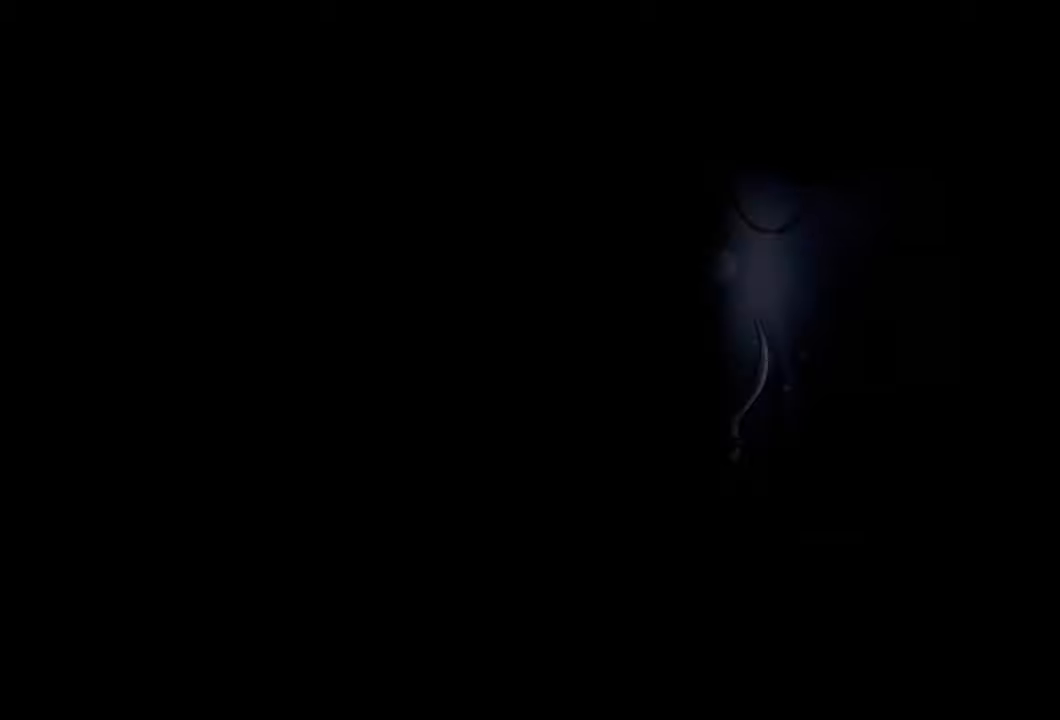
{"buttons": [], "right_stick": "center", "events": [[100, "right_stick", "center"]]}
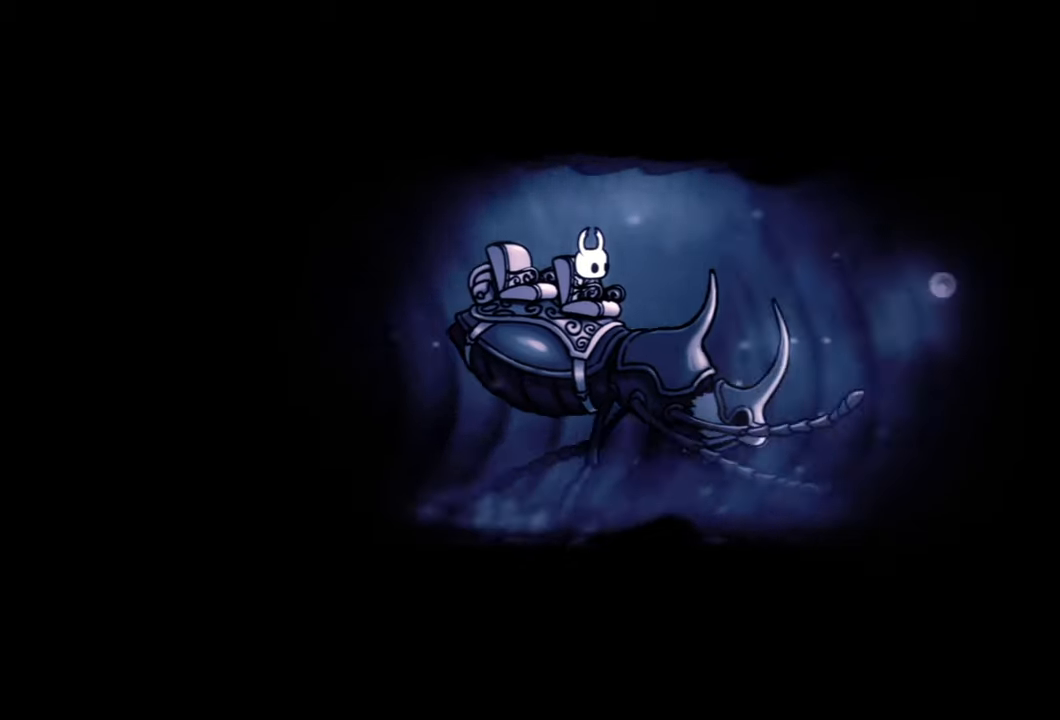
{"buttons": [], "right_stick": "center", "events": []}
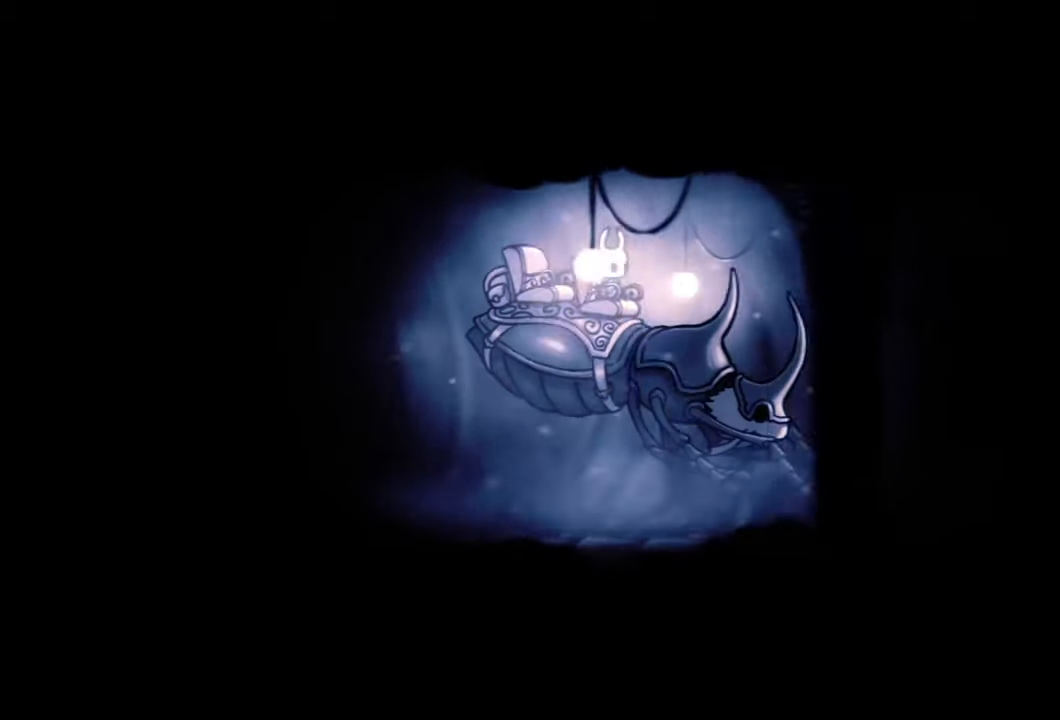
{"buttons": [], "right_stick": "center", "events": []}
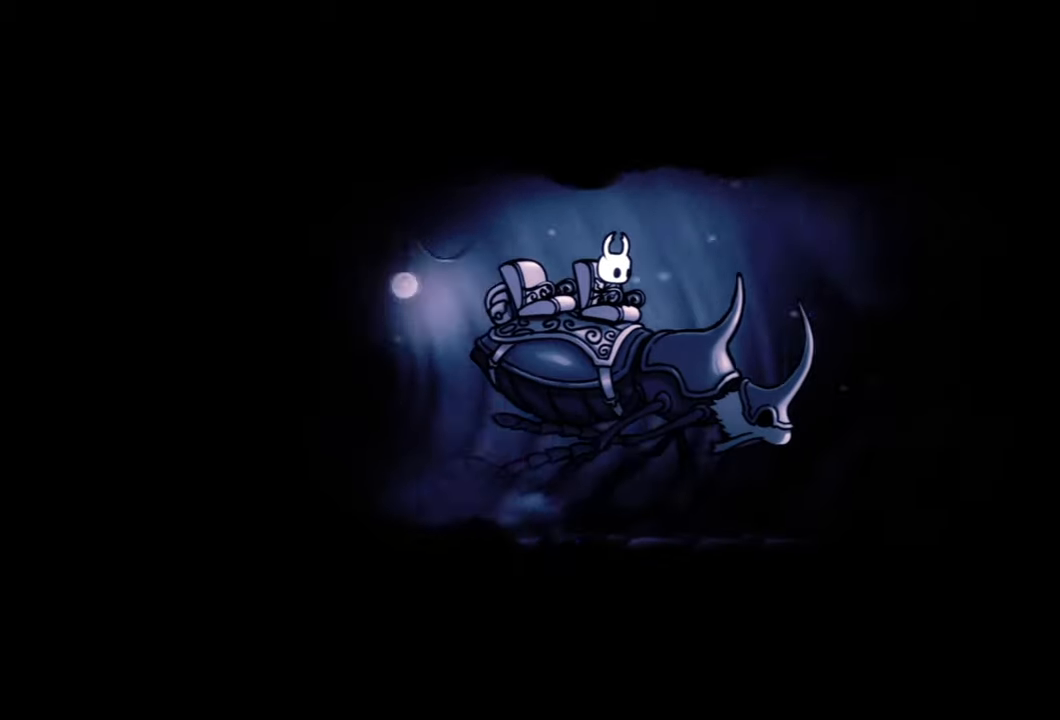
{"buttons": [], "right_stick": "center", "events": []}
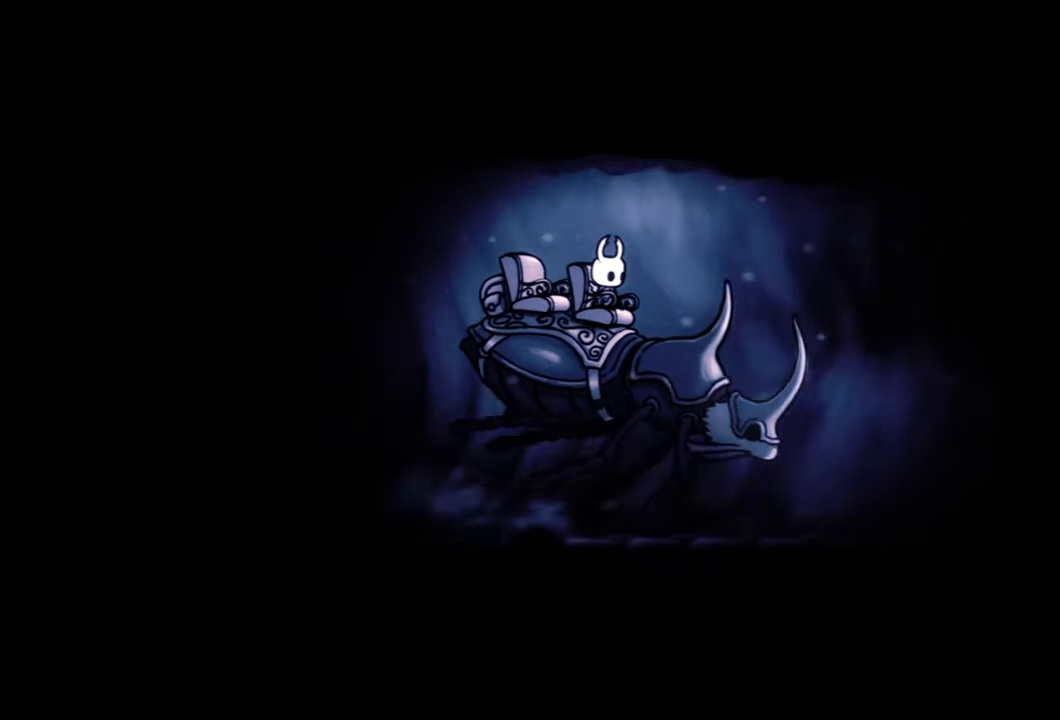
{"buttons": [], "right_stick": "center", "events": []}
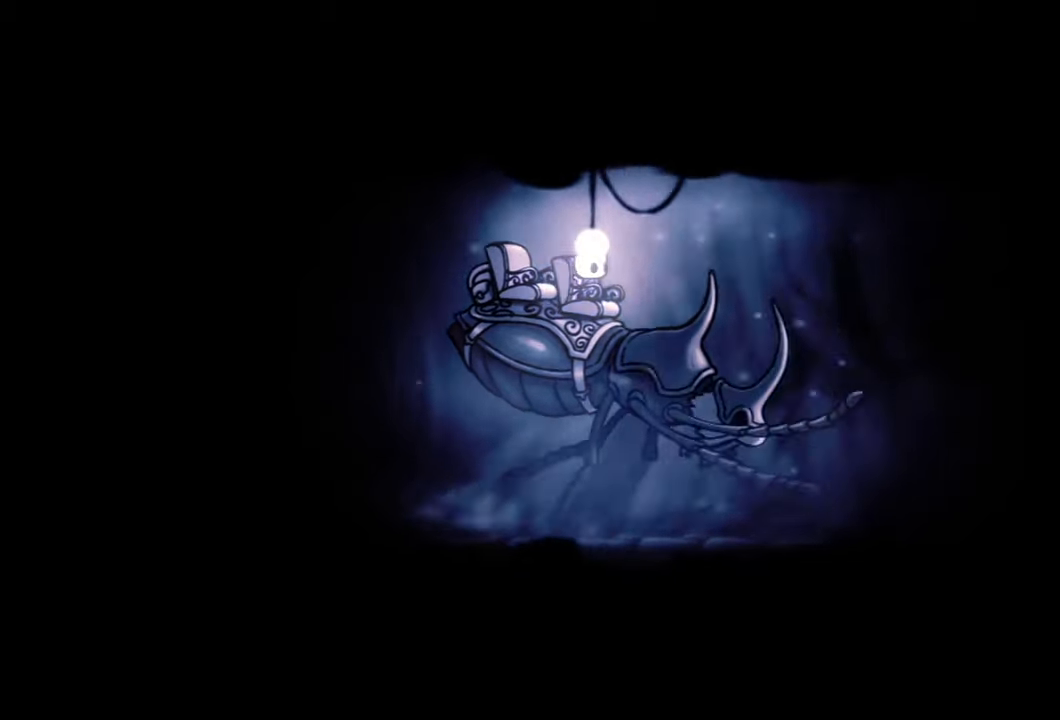
{"buttons": [], "right_stick": "center", "events": []}
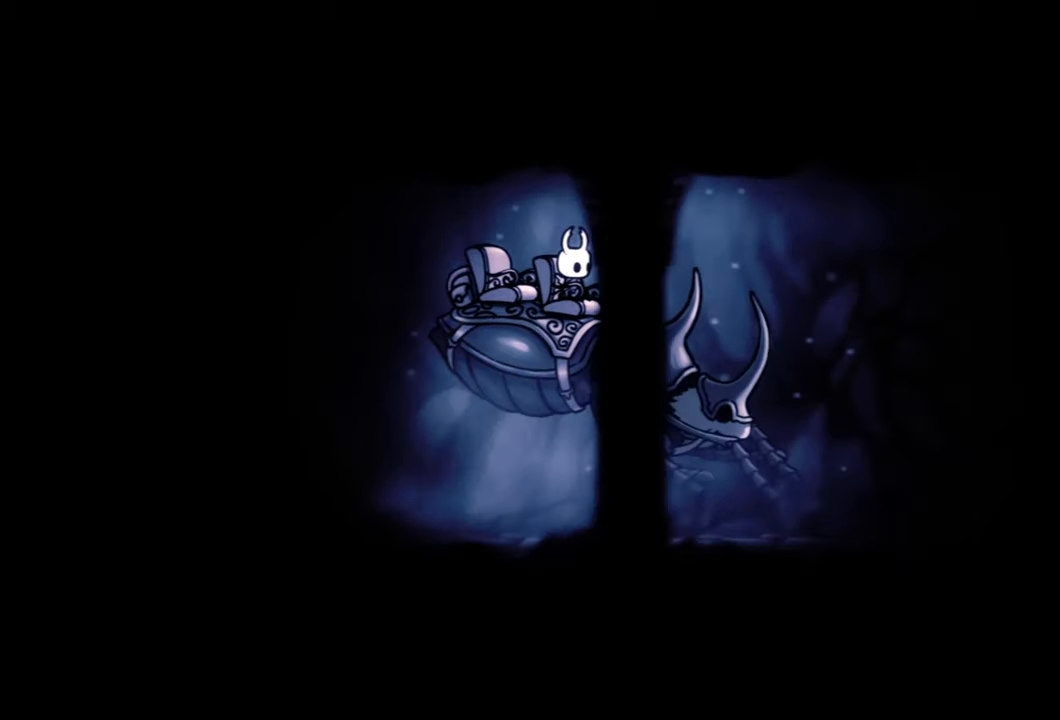
{"buttons": [], "right_stick": "center", "events": []}
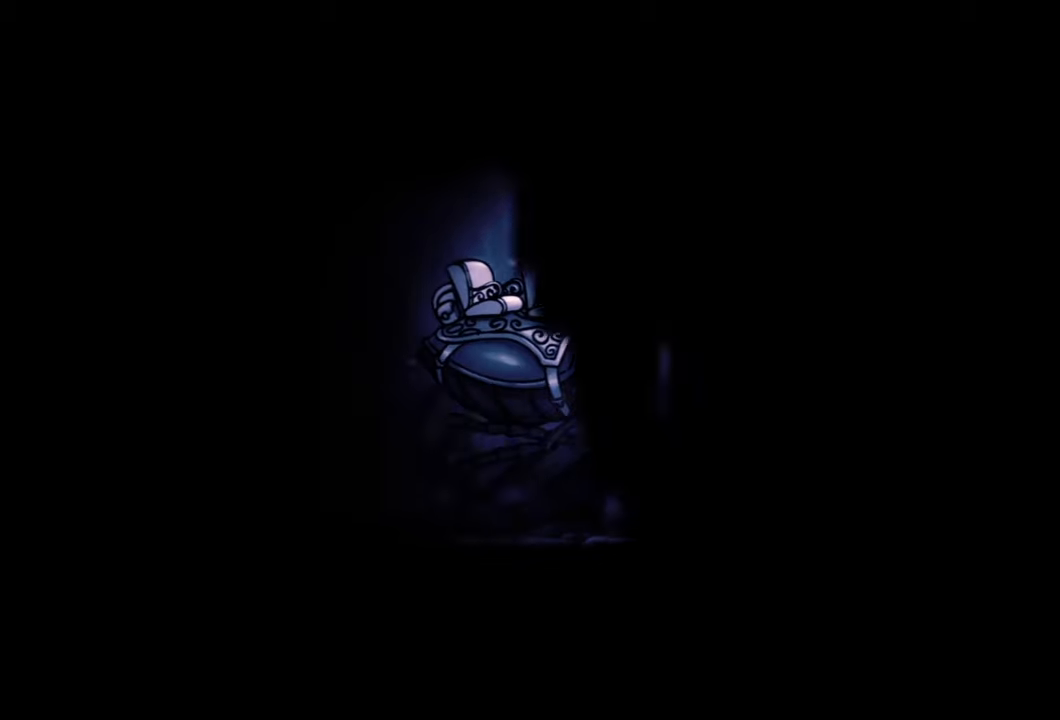
{"buttons": [], "right_stick": "center", "events": []}